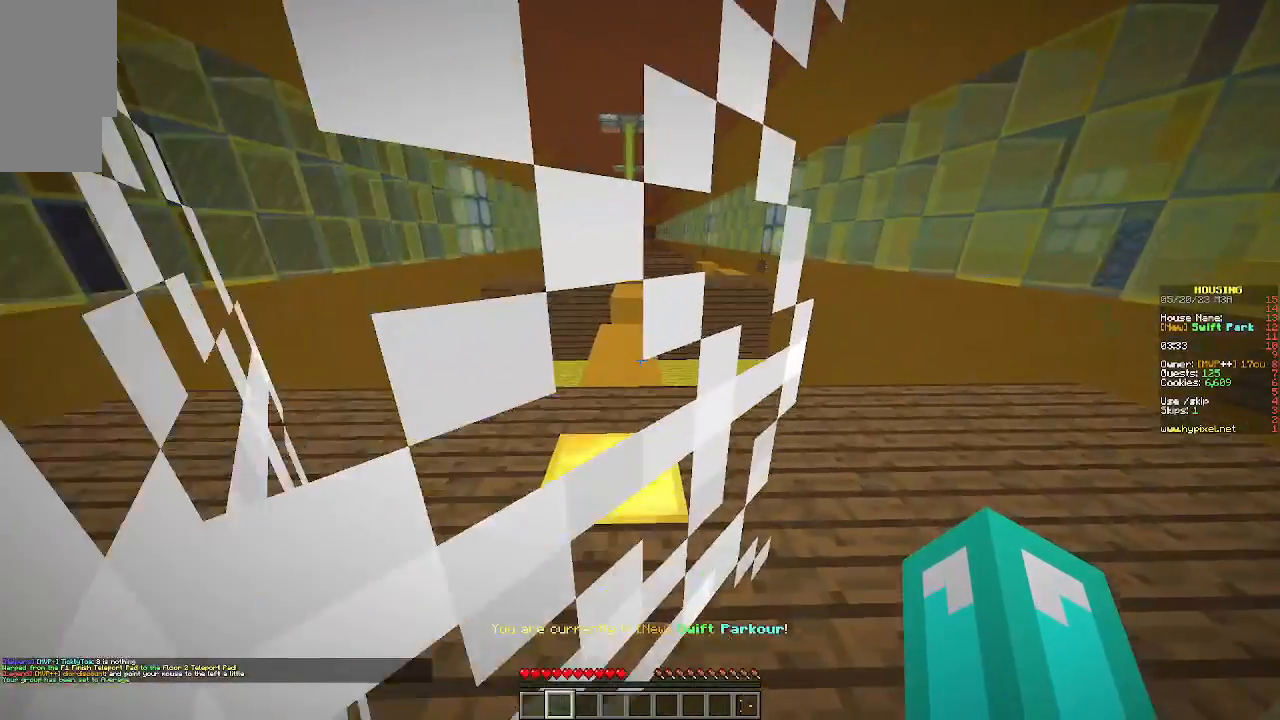
Gameplay with keyboard and mouse; each line is a JSON object with the keys and mouse buttons held at the frame after it. "events" lists presses ("down") and releases ("up") of "a", "d", "s", "w", "mouse_left" and "mouse_right" between this image and that frame as [ms after this image, input, new state], when the widget could be followed in between. "mouse_left", "mouse_right" = the "left", "right" buttons of the "mouse" list. No other keys are recorded. Fast repeated clicks can show as one long hold. Mouse movement is not recorded.
{"keys": ["w"], "mouse": [], "events": []}
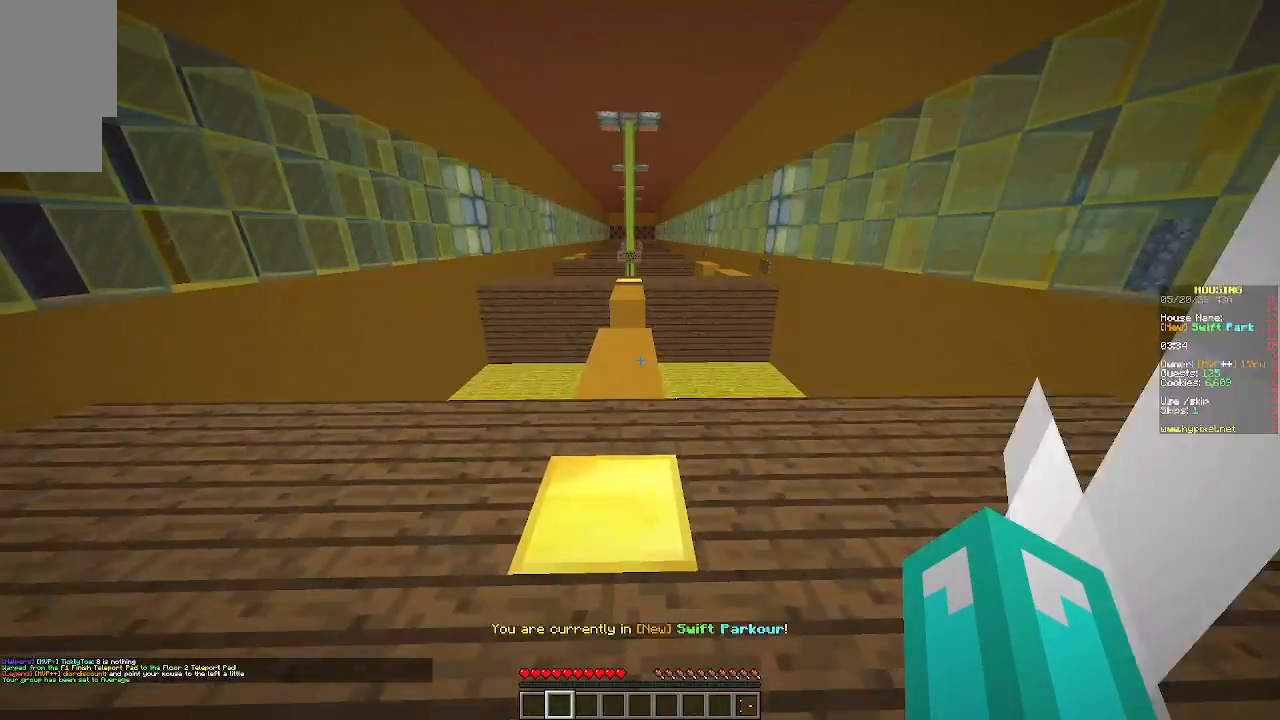
{"keys": ["w"], "mouse": [], "events": []}
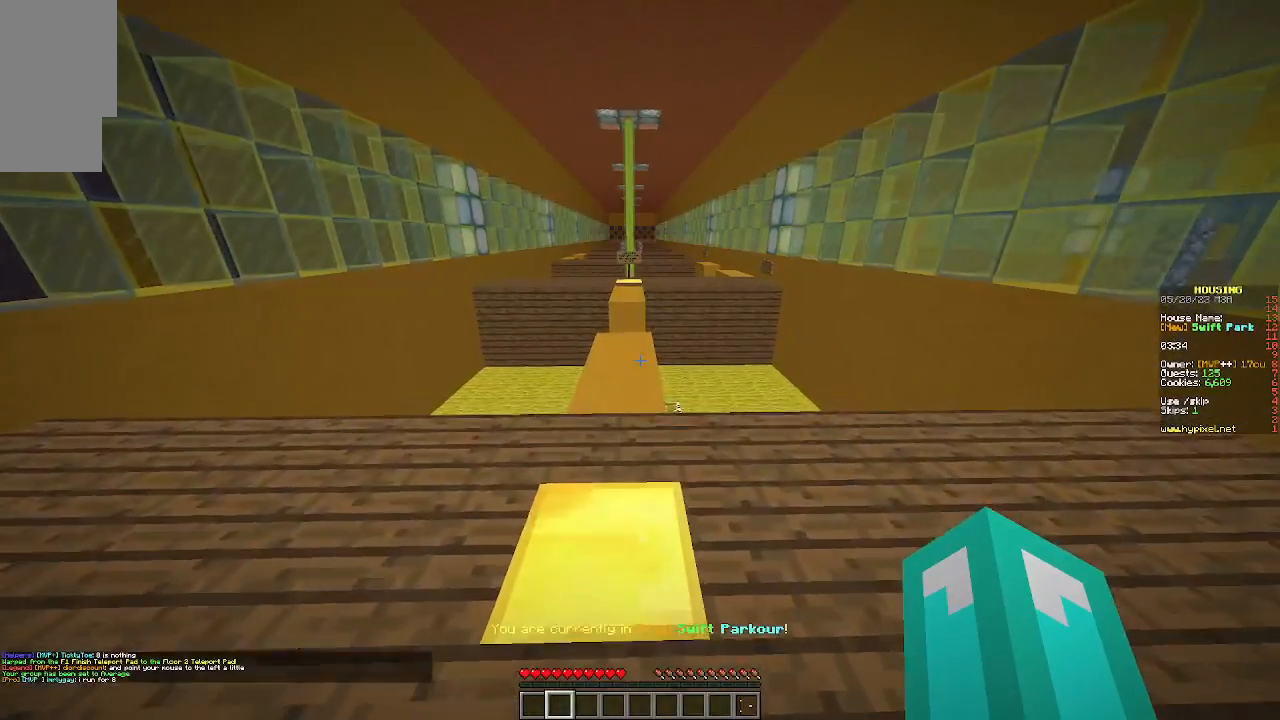
{"keys": [], "mouse": [], "events": [[133, "w", "up"]]}
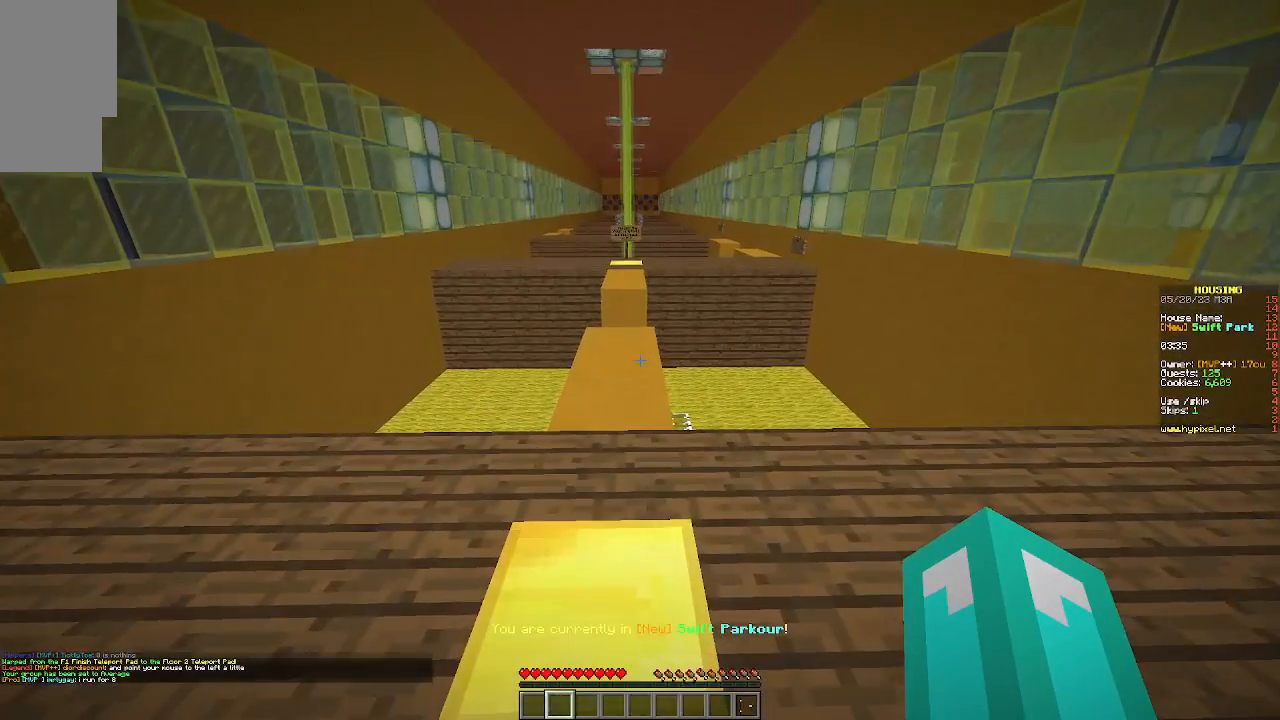
{"keys": [], "mouse": [], "events": []}
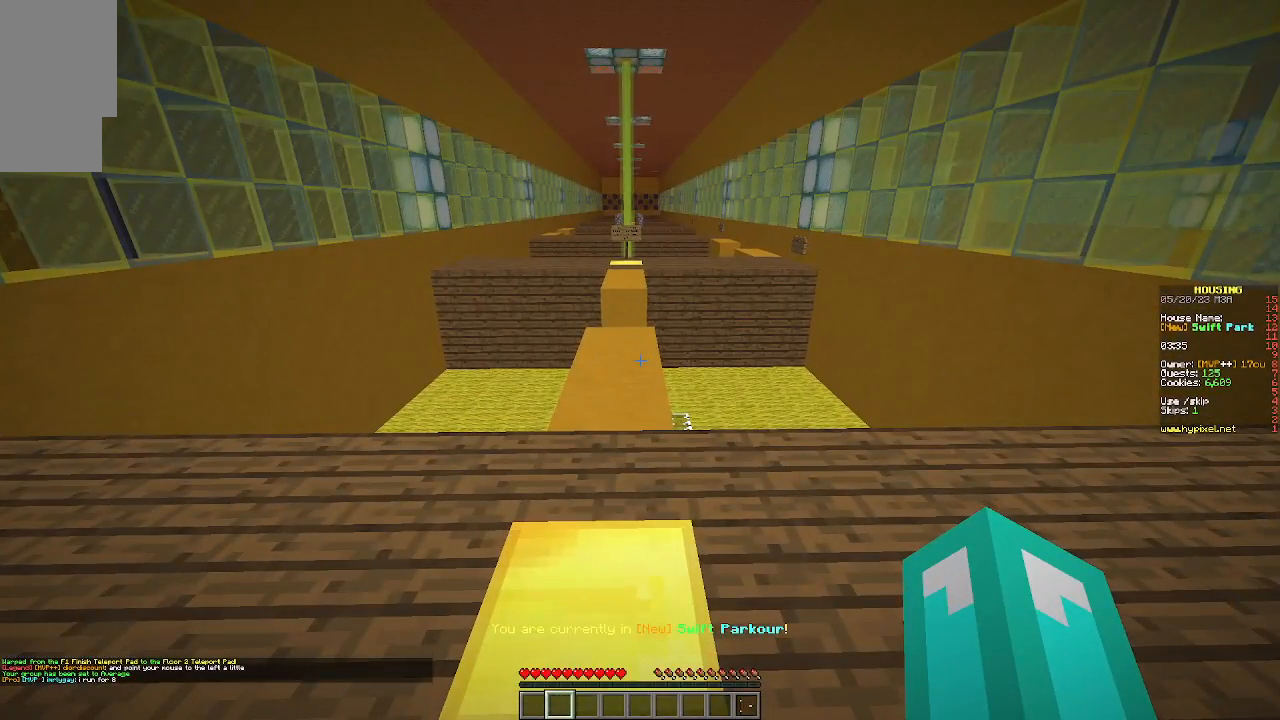
{"keys": ["w"], "mouse": [], "events": [[433, "w", "down"]]}
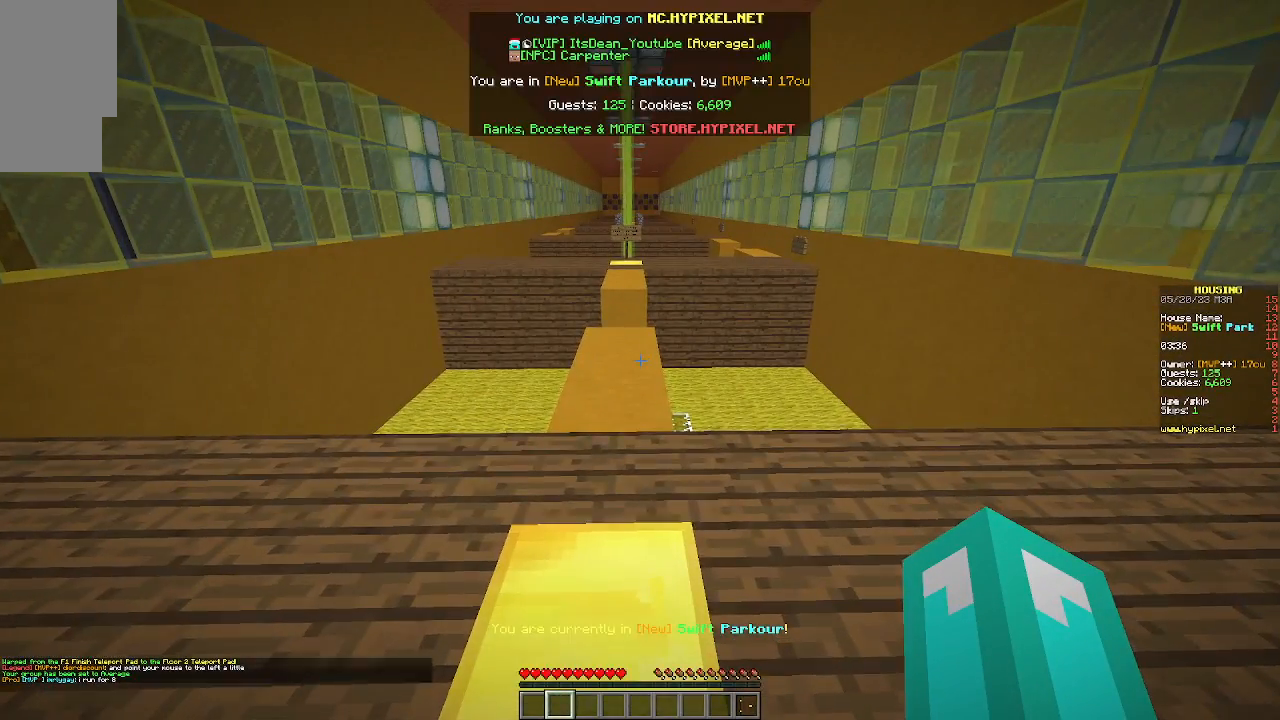
{"keys": ["a", "w"], "mouse": [], "events": [[500, "a", "down"]]}
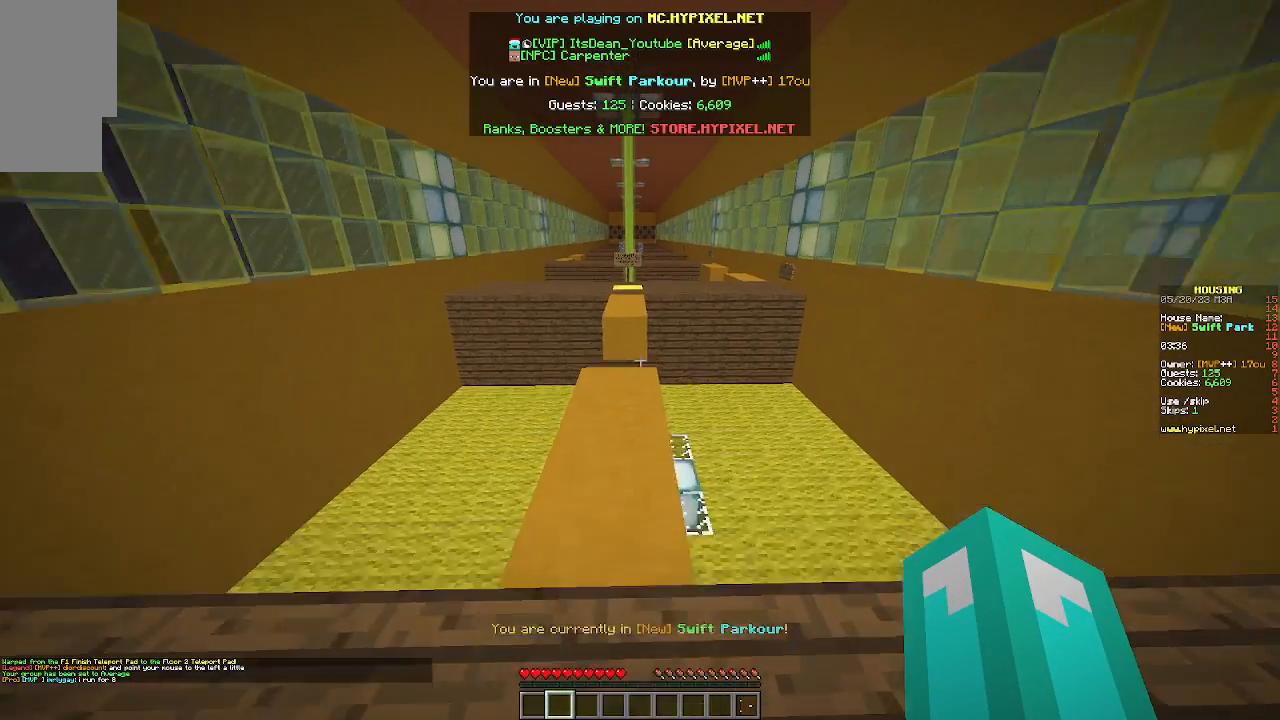
{"keys": ["w"], "mouse": [], "events": [[100, "a", "up"]]}
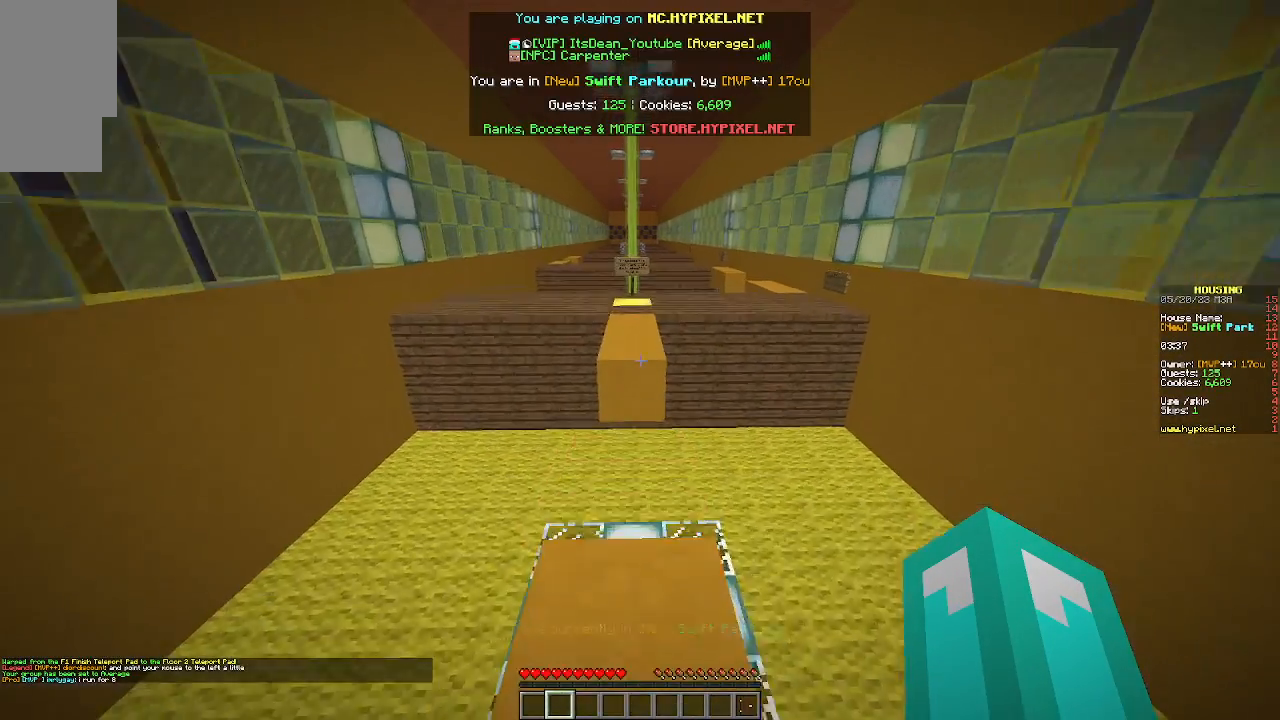
{"keys": ["w"], "mouse": [], "events": []}
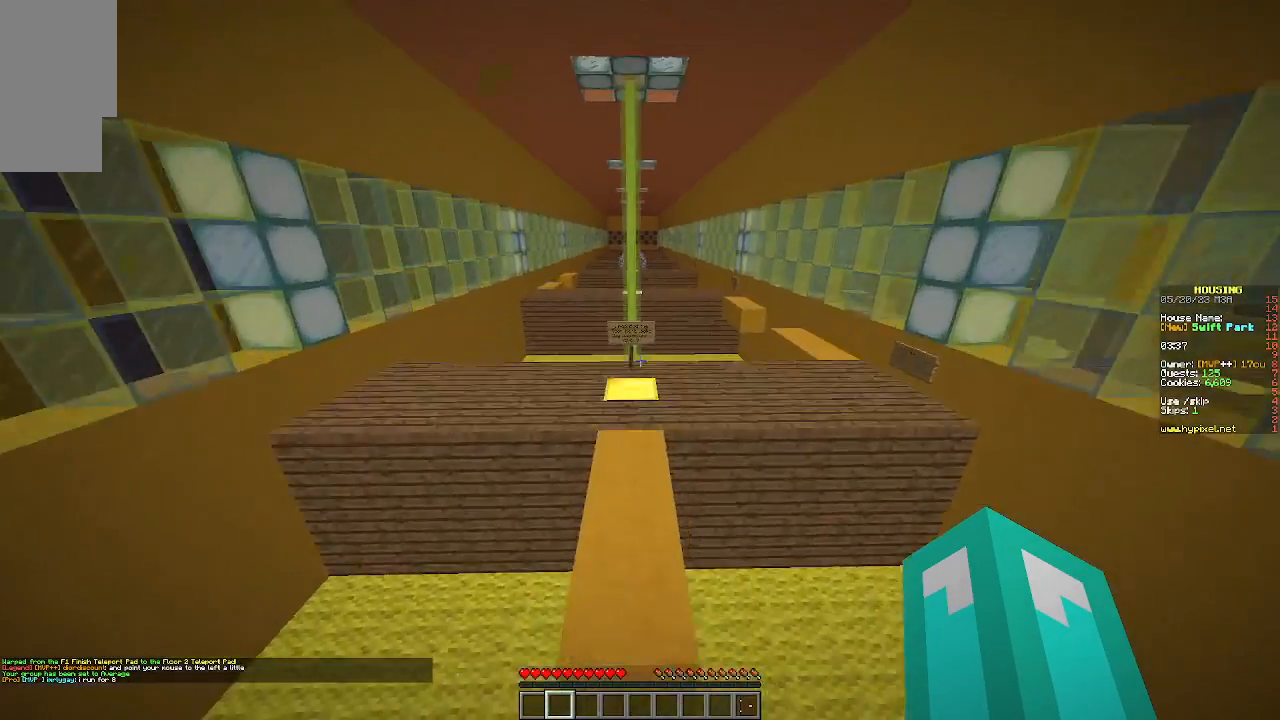
{"keys": ["w"], "mouse": [], "events": []}
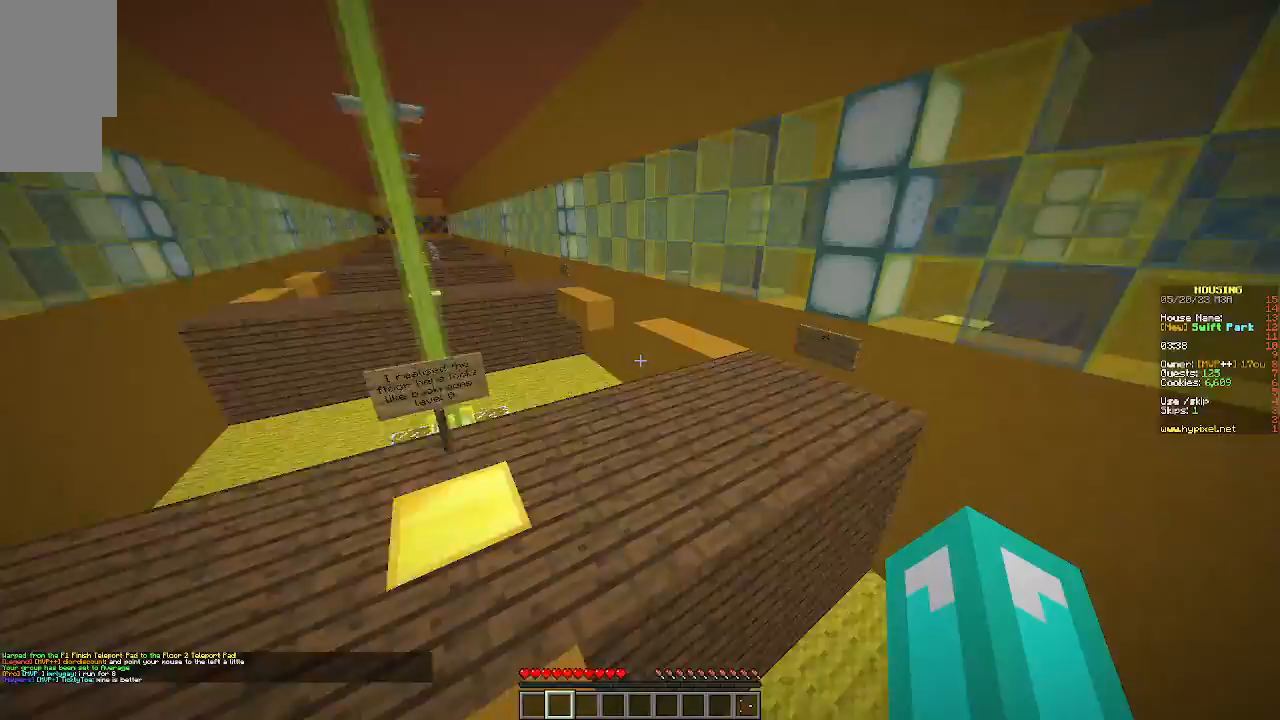
{"keys": ["w"], "mouse": [], "events": []}
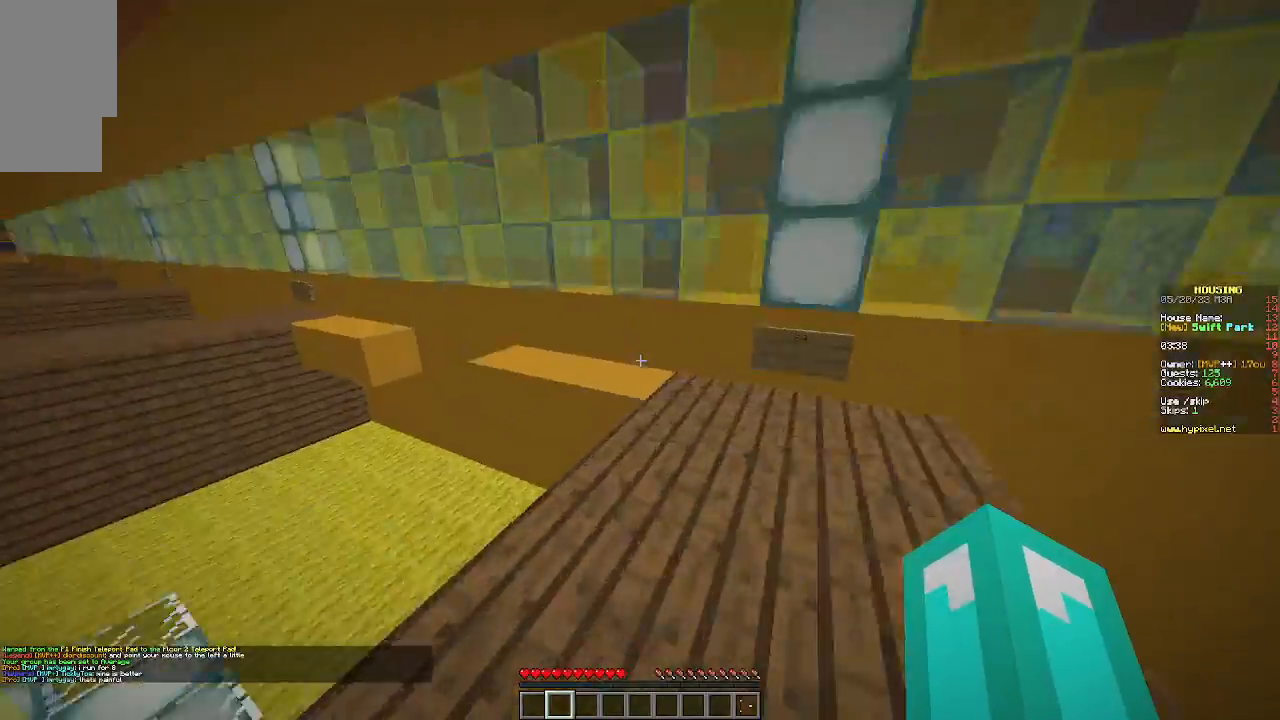
{"keys": ["w"], "mouse": [], "events": []}
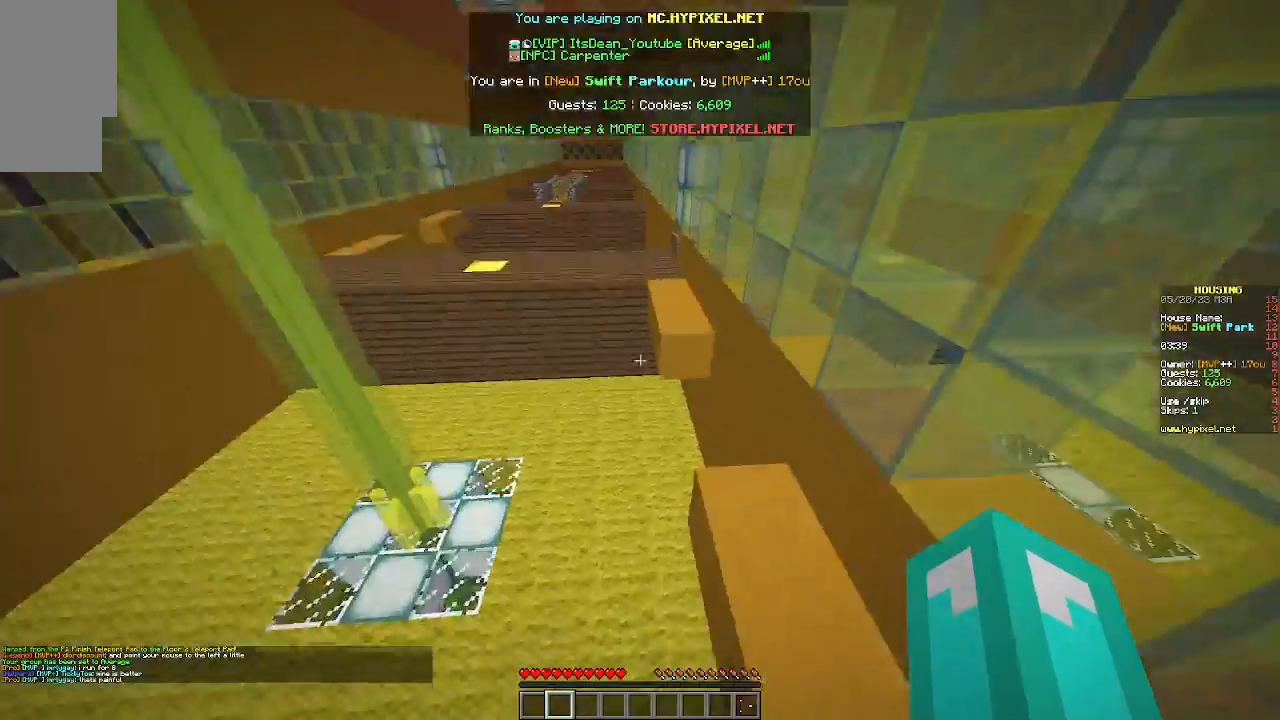
{"keys": ["w"], "mouse": [], "events": []}
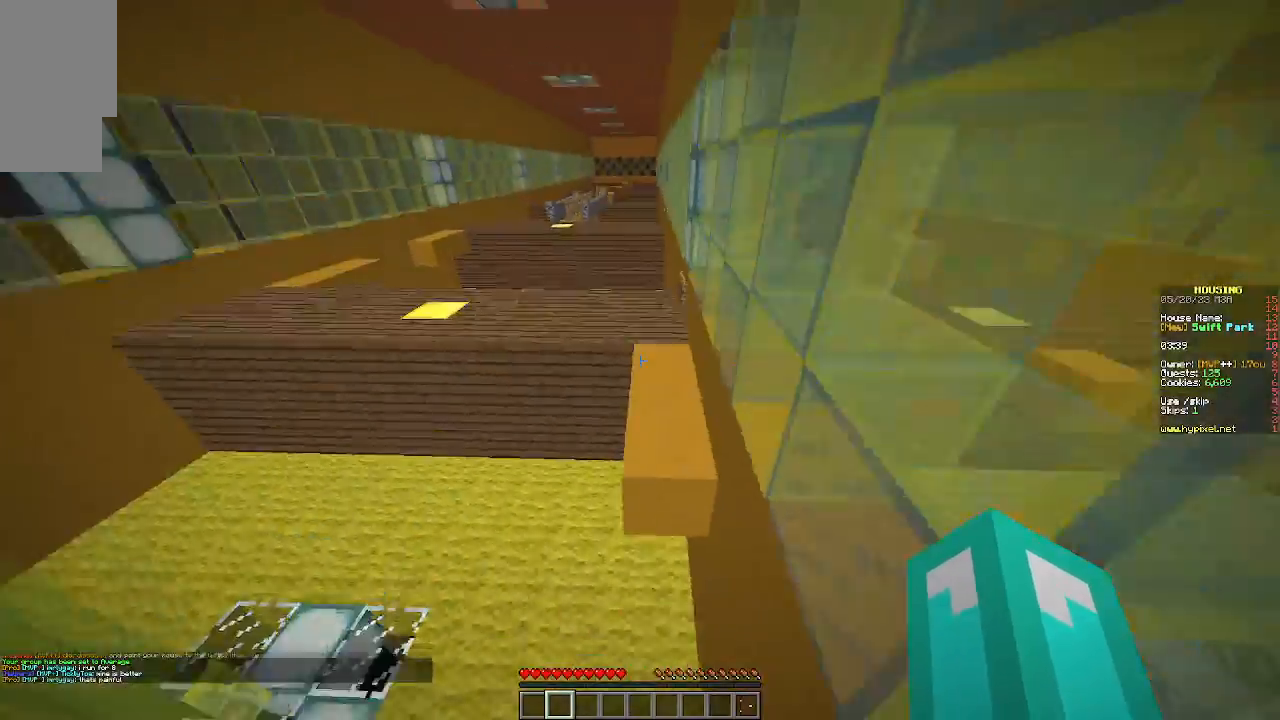
{"keys": ["w"], "mouse": [], "events": []}
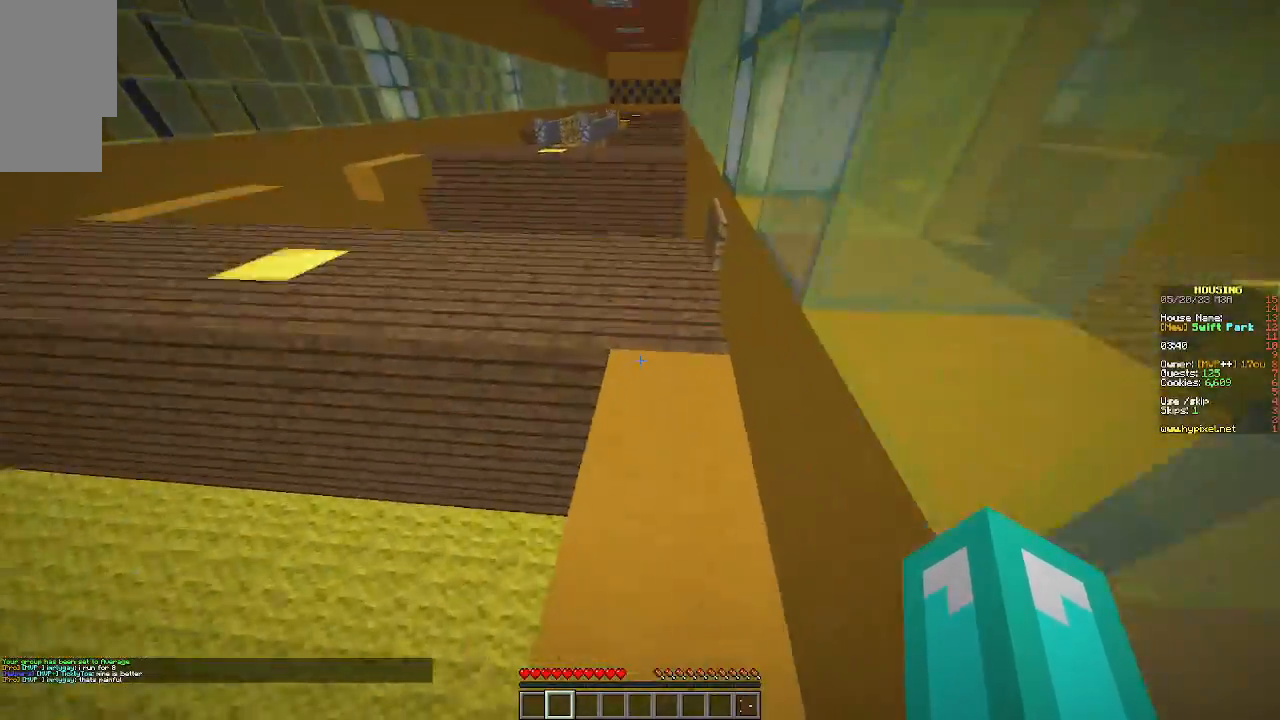
{"keys": ["w"], "mouse": [], "events": []}
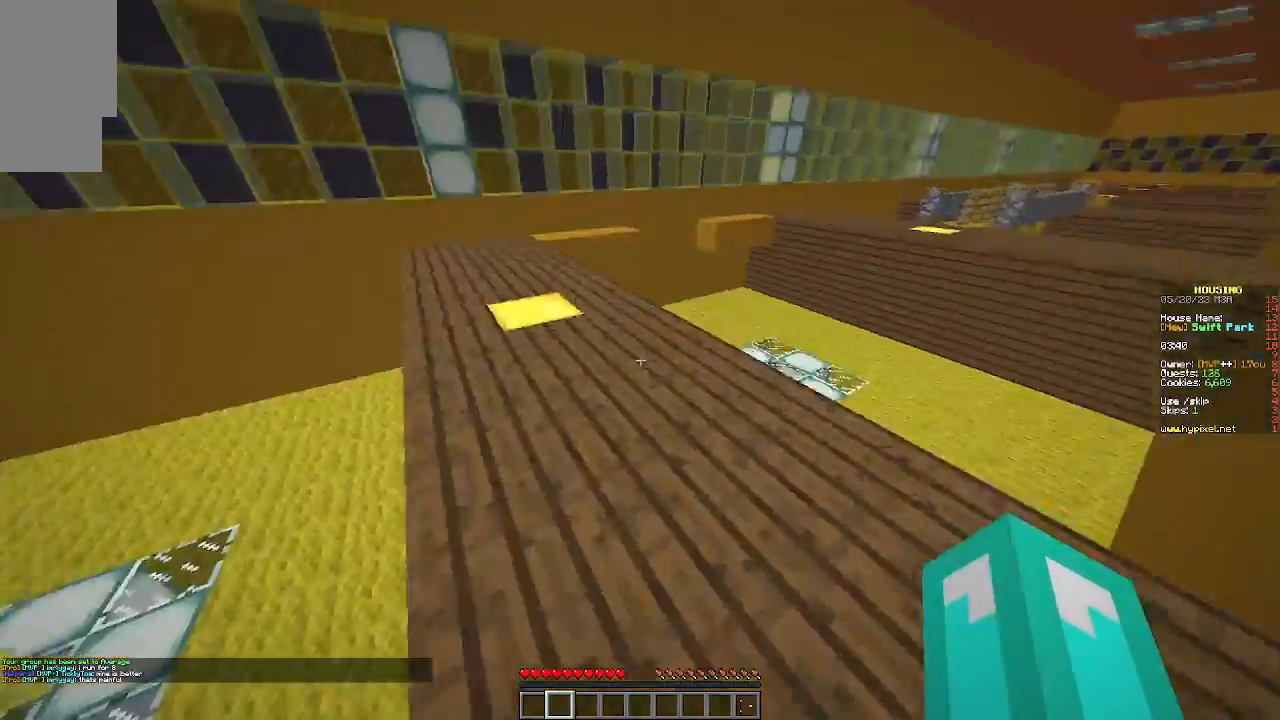
{"keys": ["w"], "mouse": [], "events": []}
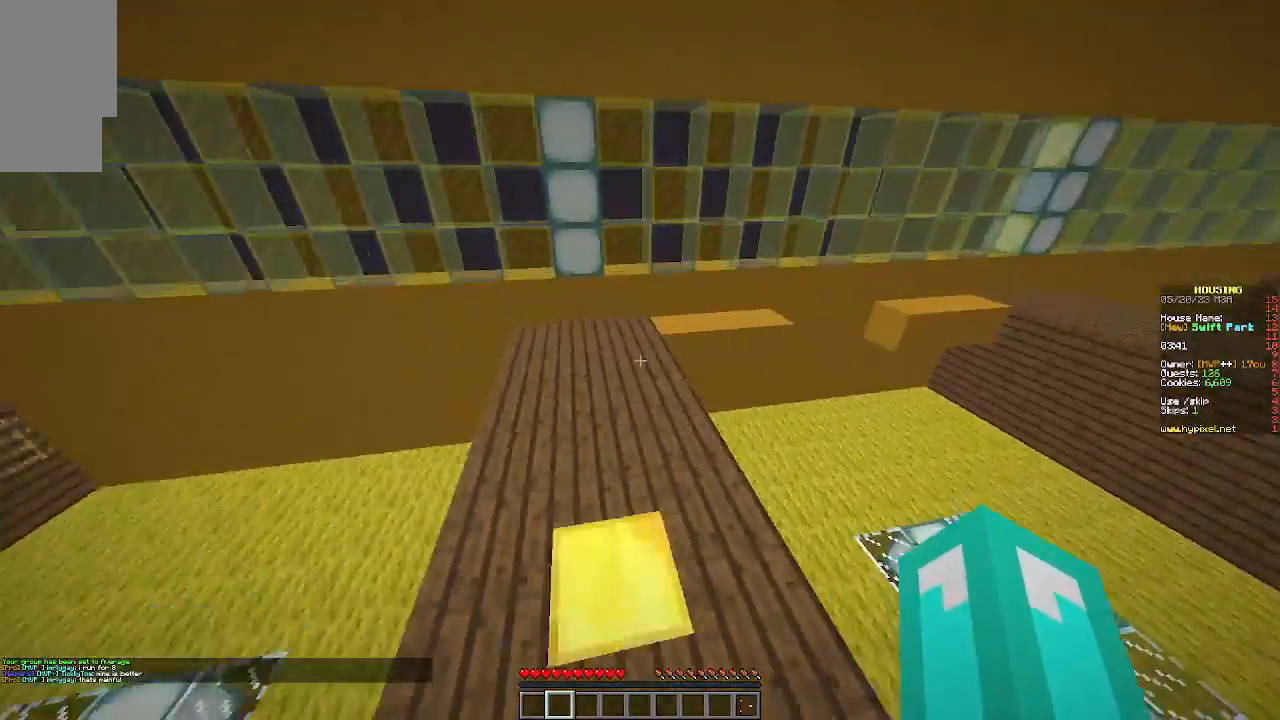
{"keys": ["w"], "mouse": [], "events": []}
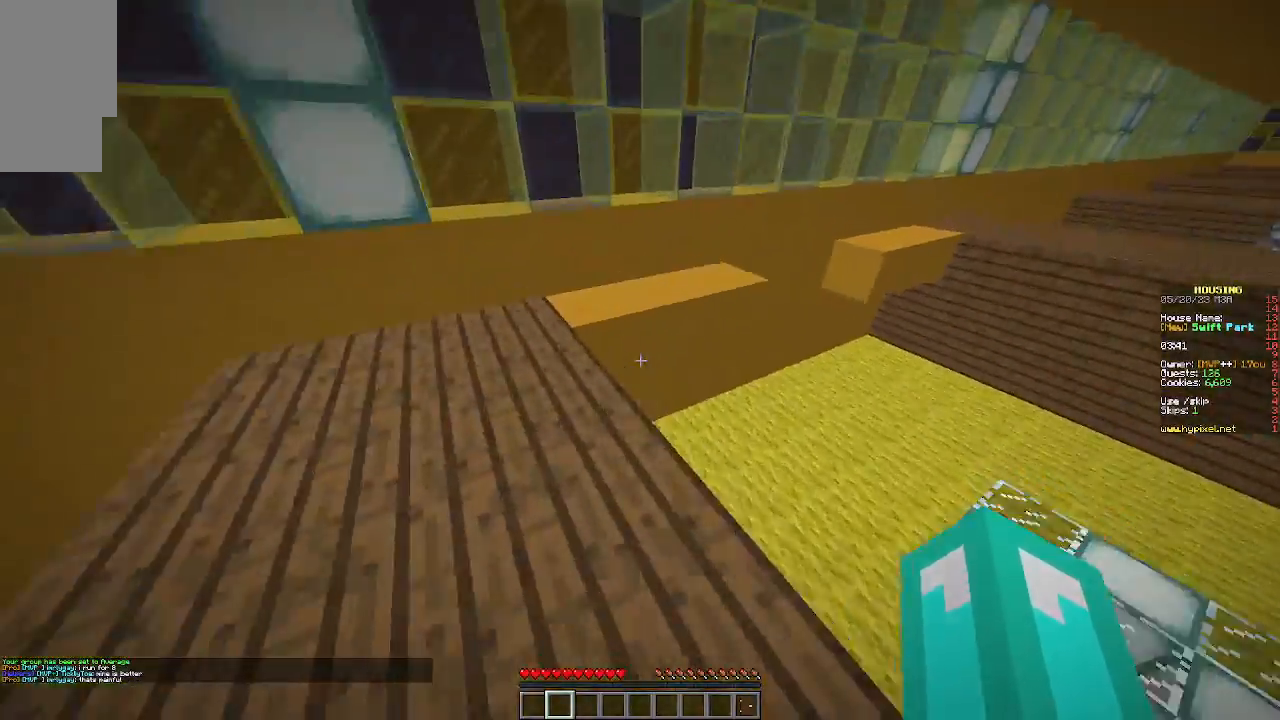
{"keys": ["w"], "mouse": [], "events": []}
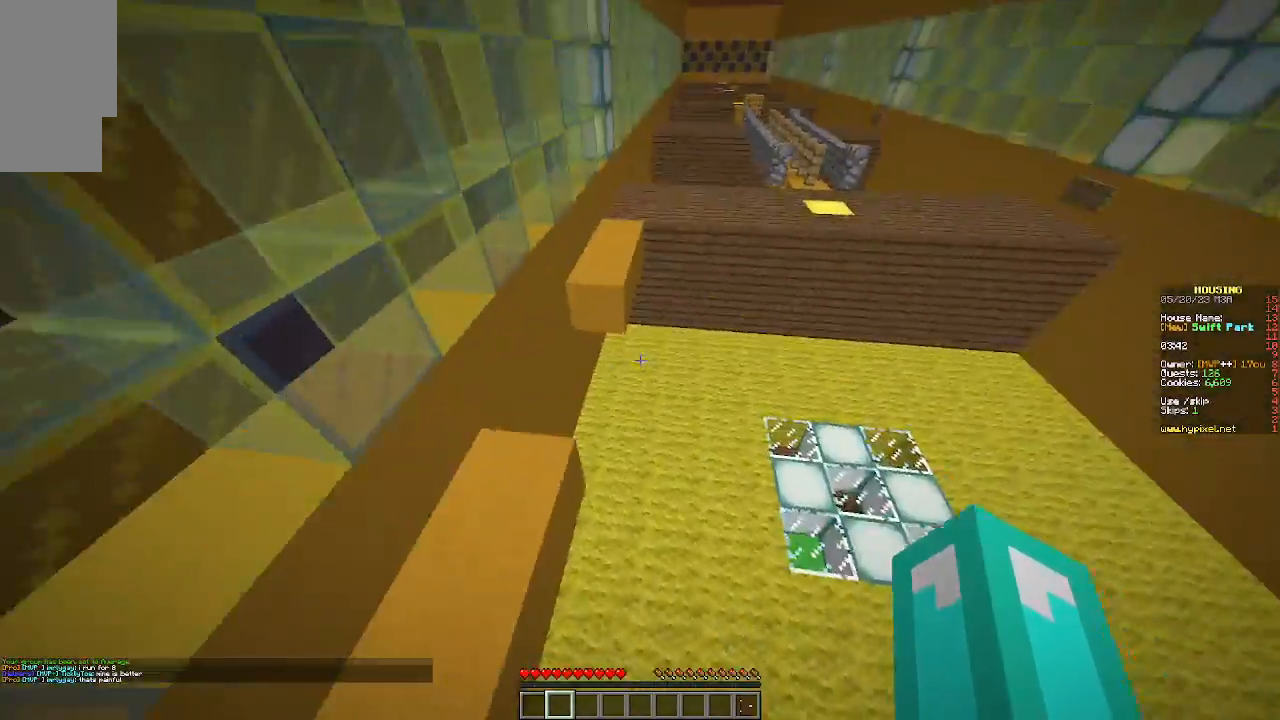
{"keys": ["w"], "mouse": [], "events": []}
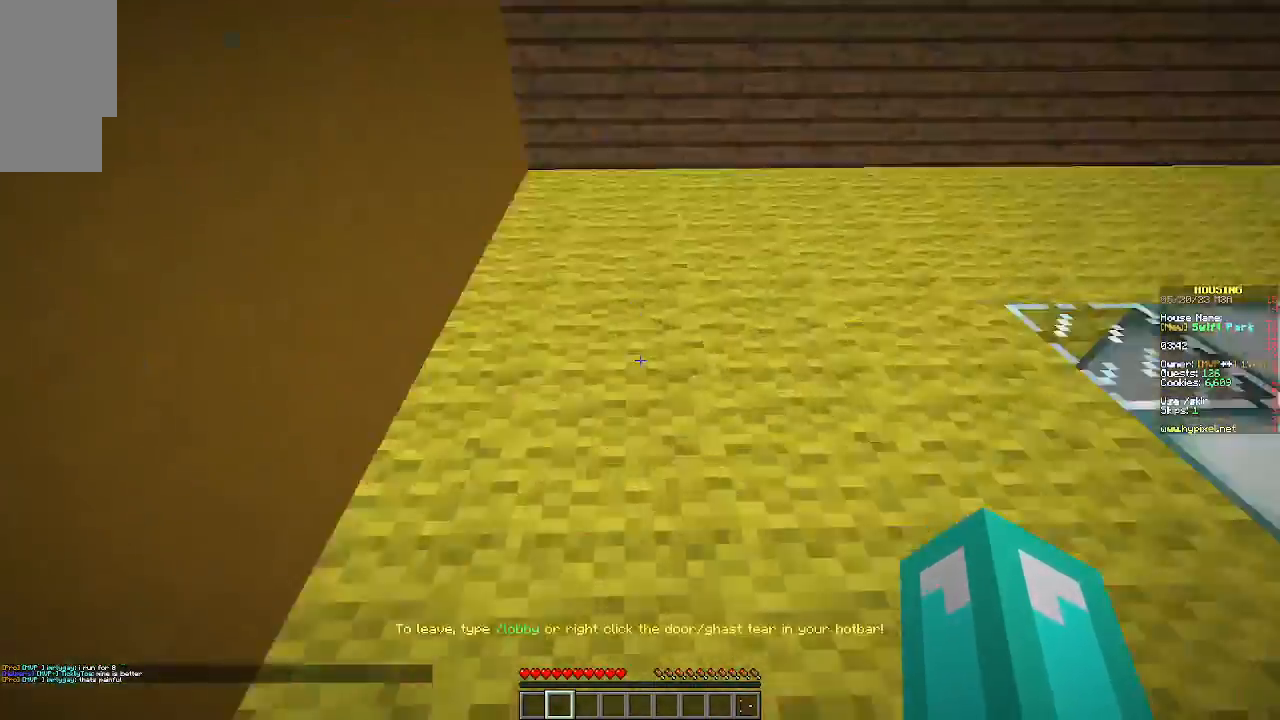
{"keys": ["w"], "mouse": [], "events": []}
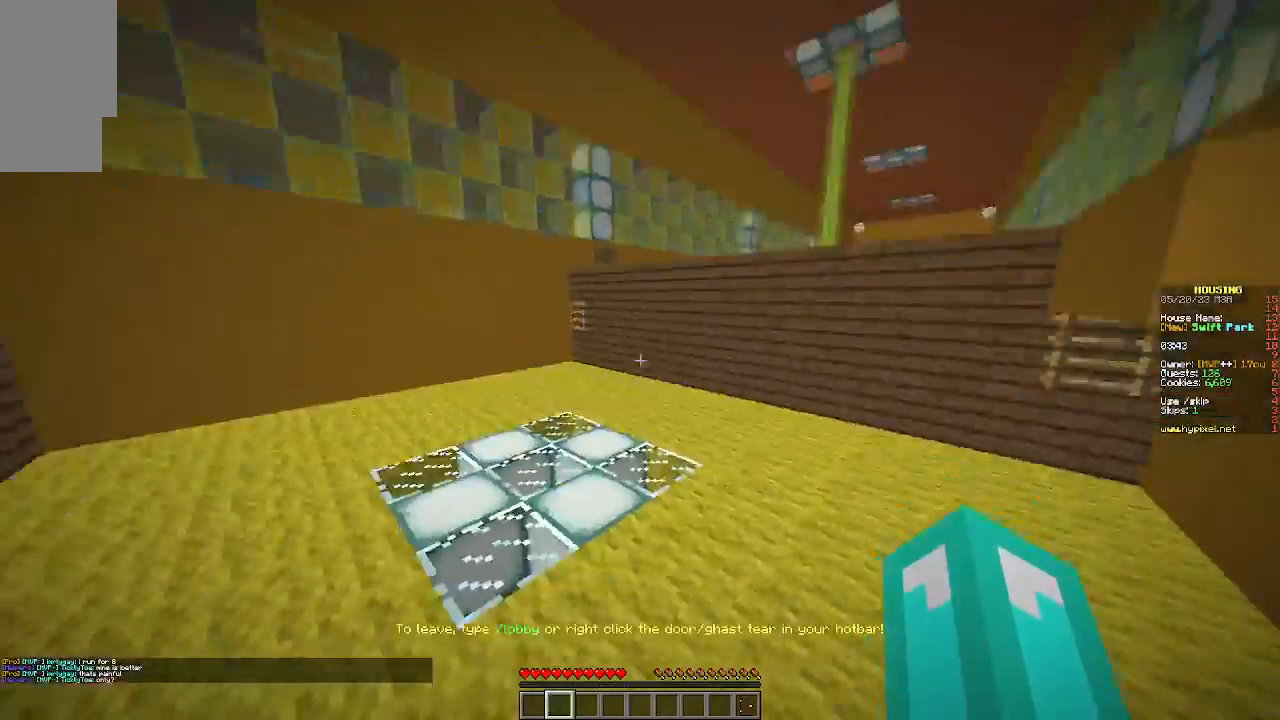
{"keys": ["w"], "mouse": [], "events": []}
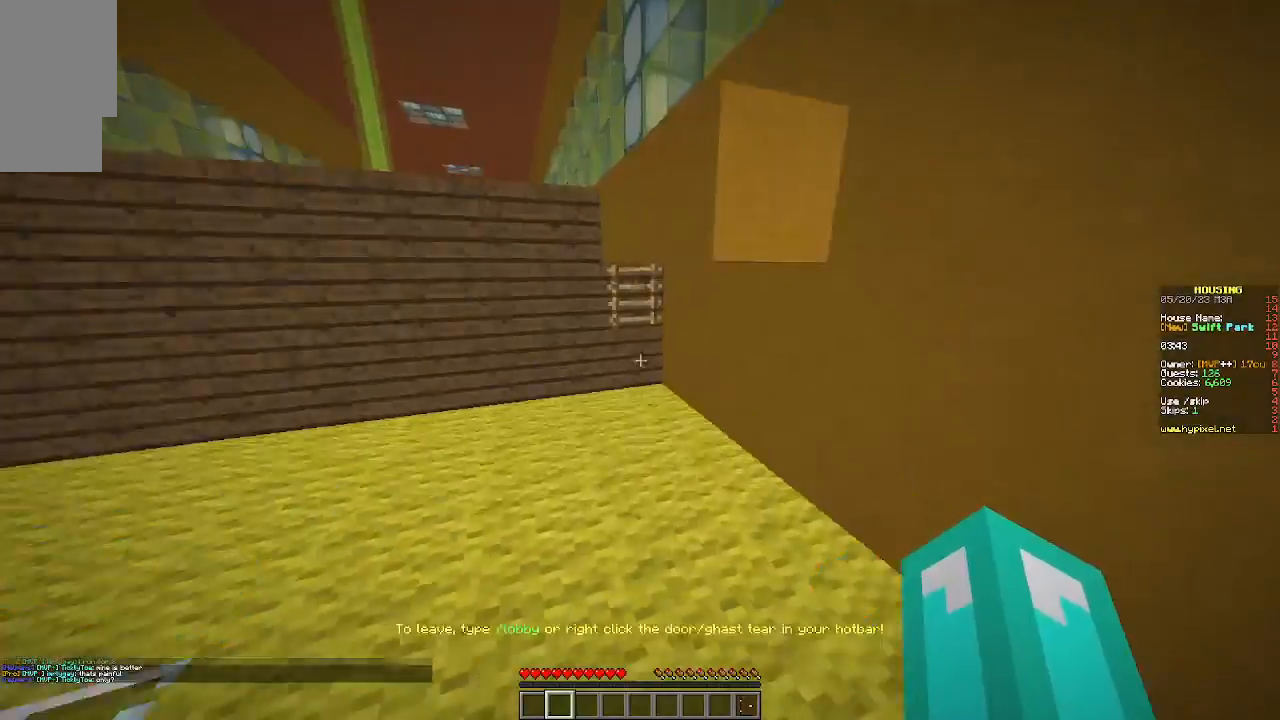
{"keys": ["w"], "mouse": [], "events": []}
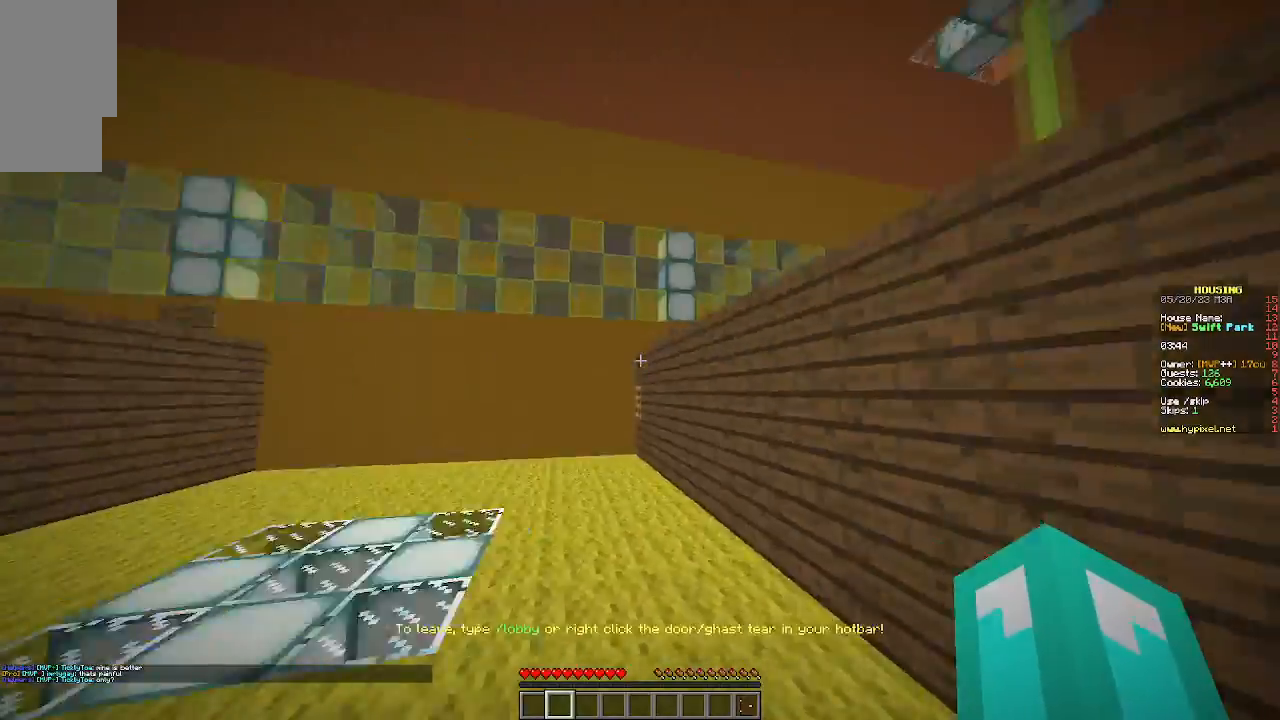
{"keys": ["w"], "mouse": [], "events": []}
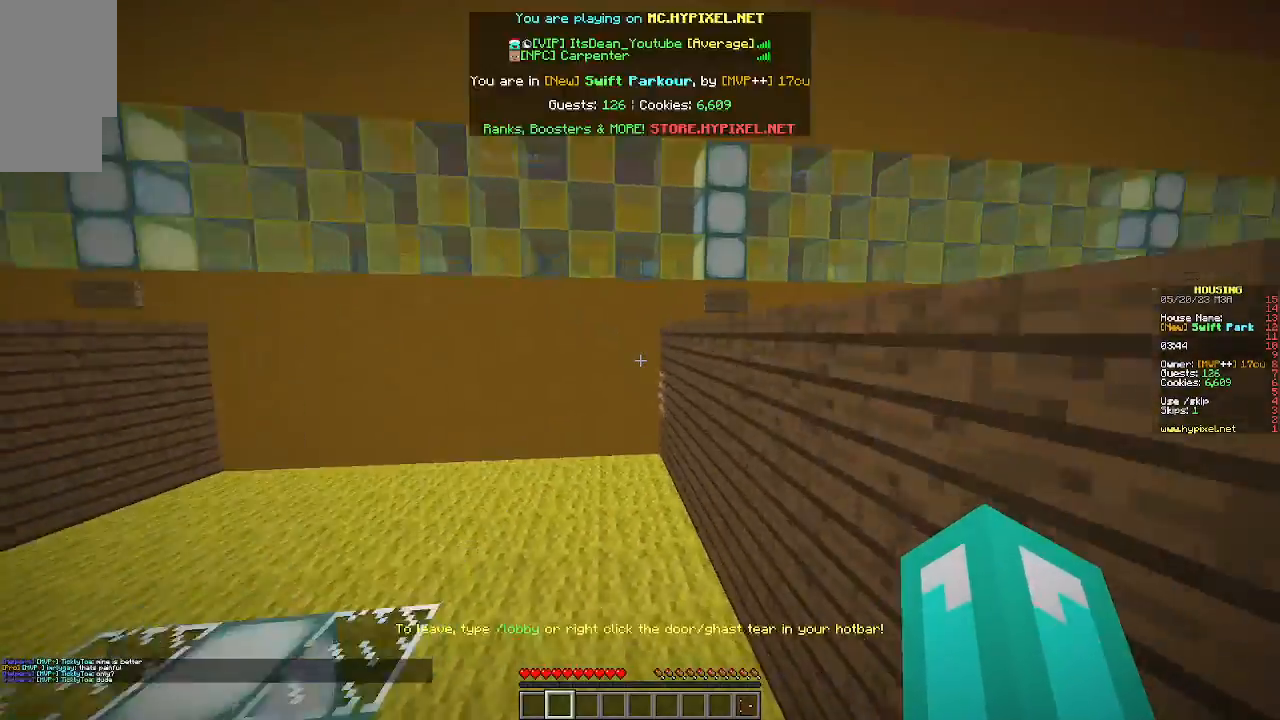
{"keys": ["w"], "mouse": [], "events": []}
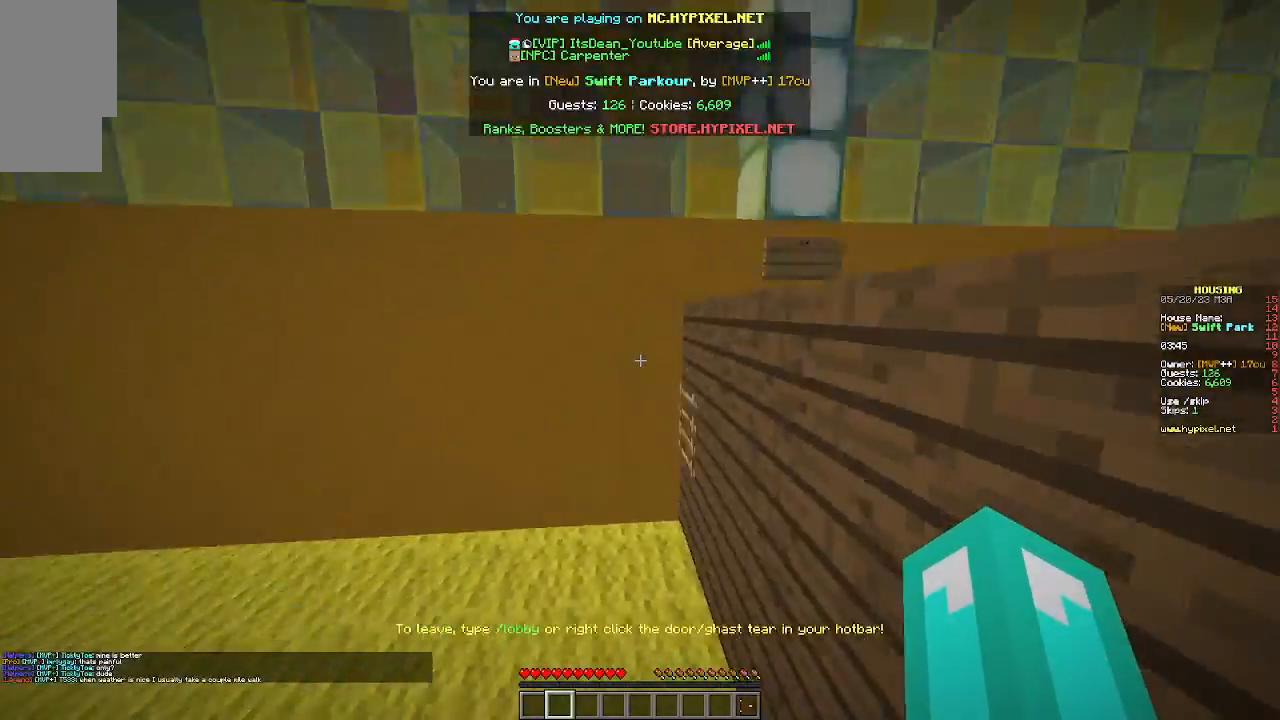
{"keys": ["w"], "mouse": [], "events": []}
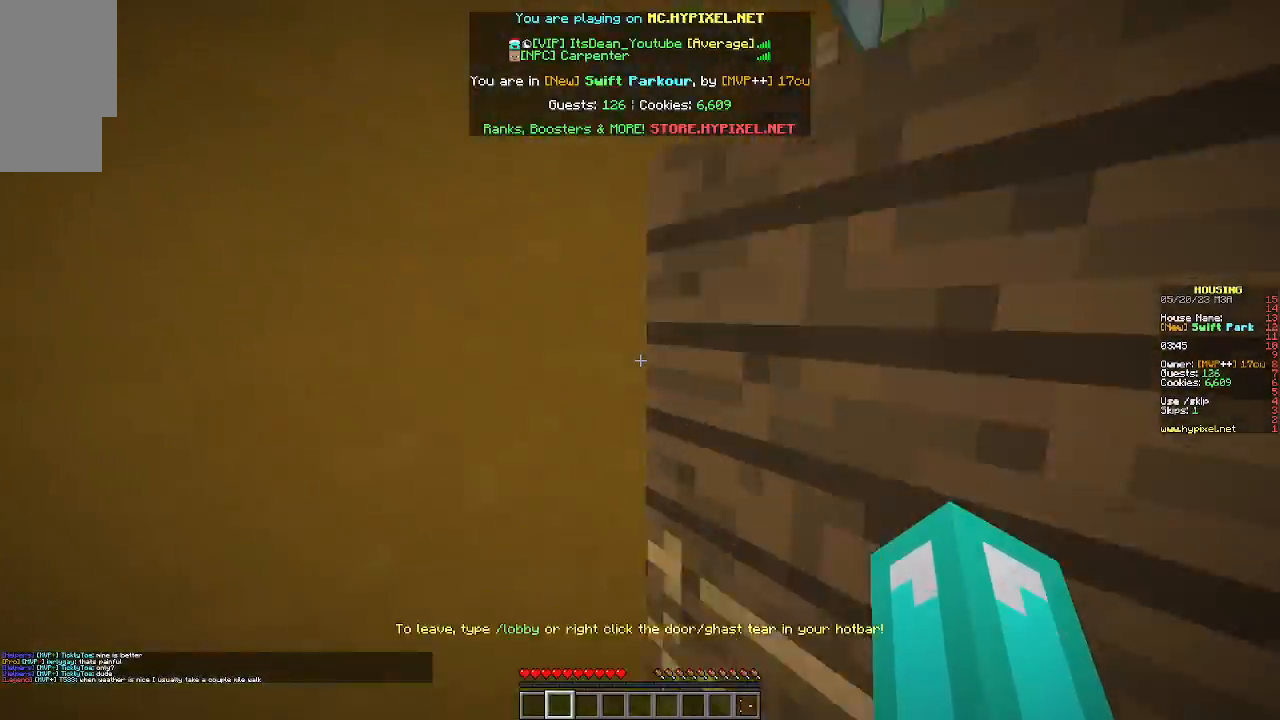
{"keys": ["a", "w"], "mouse": [], "events": [[467, "a", "down"]]}
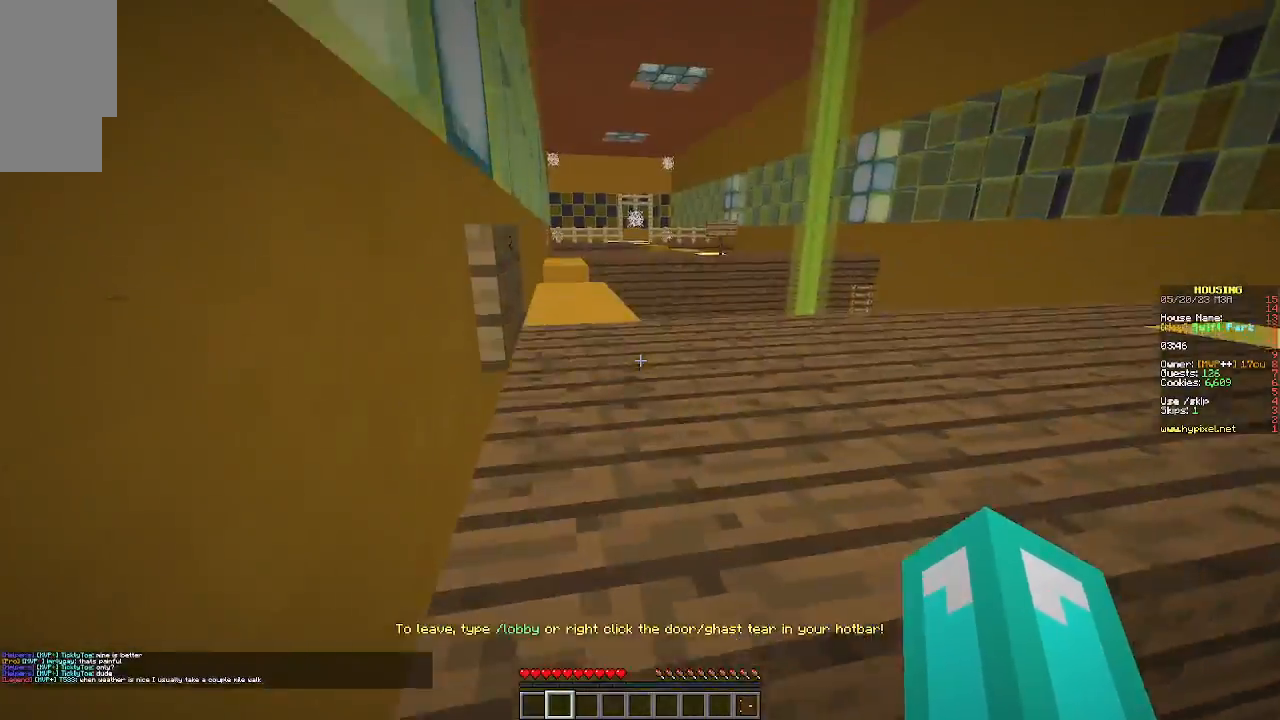
{"keys": ["w"], "mouse": [], "events": [[167, "a", "up"]]}
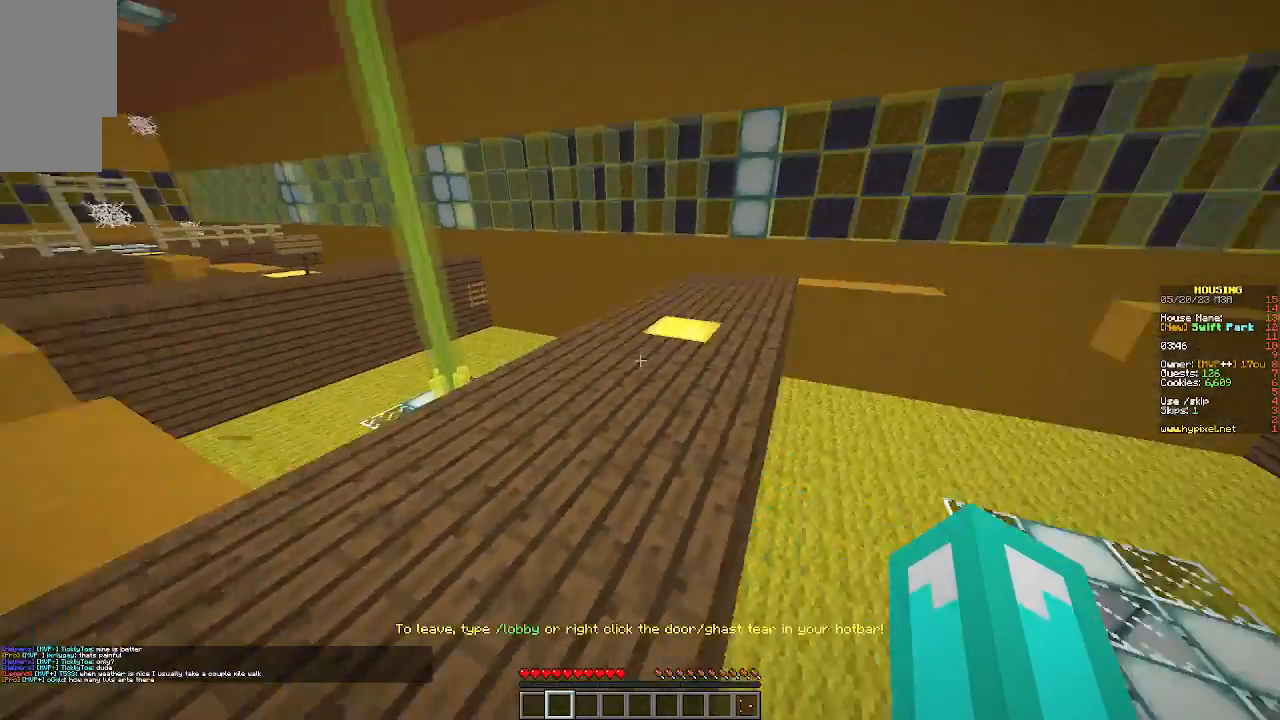
{"keys": ["w"], "mouse": [], "events": []}
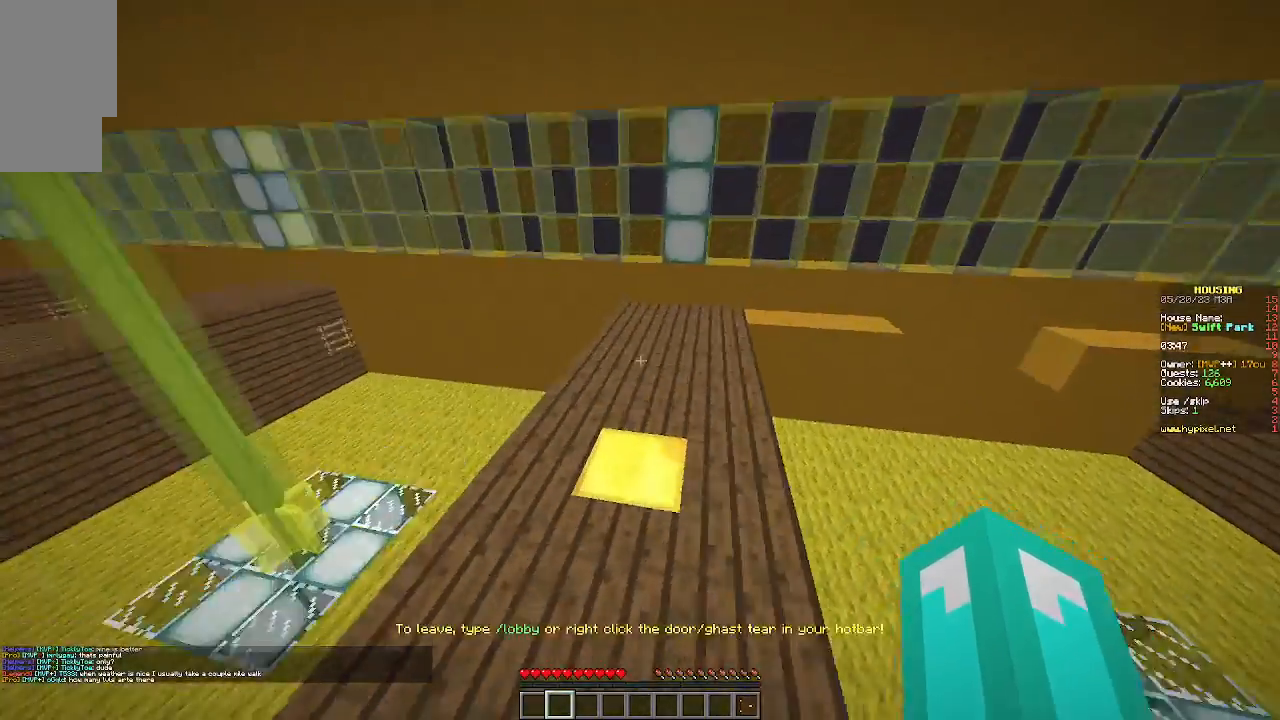
{"keys": ["a", "w"], "mouse": [], "events": [[500, "a", "down"]]}
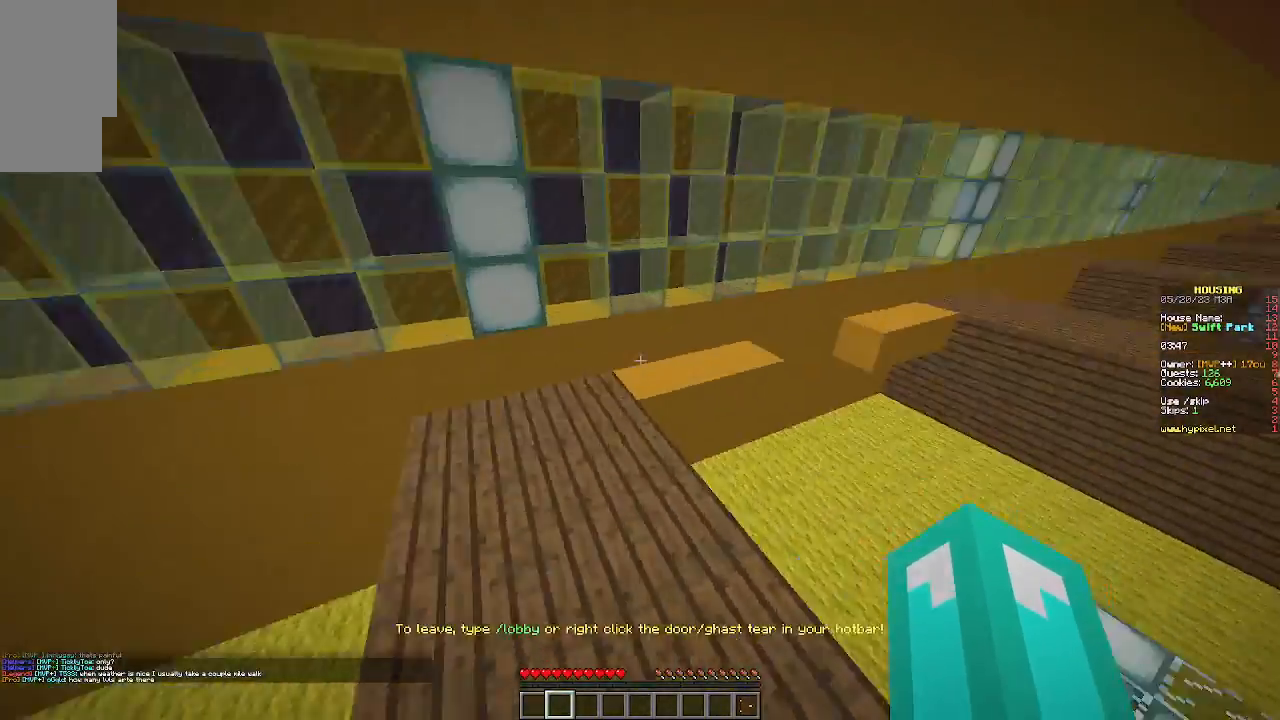
{"keys": ["w"], "mouse": [], "events": [[200, "a", "up"]]}
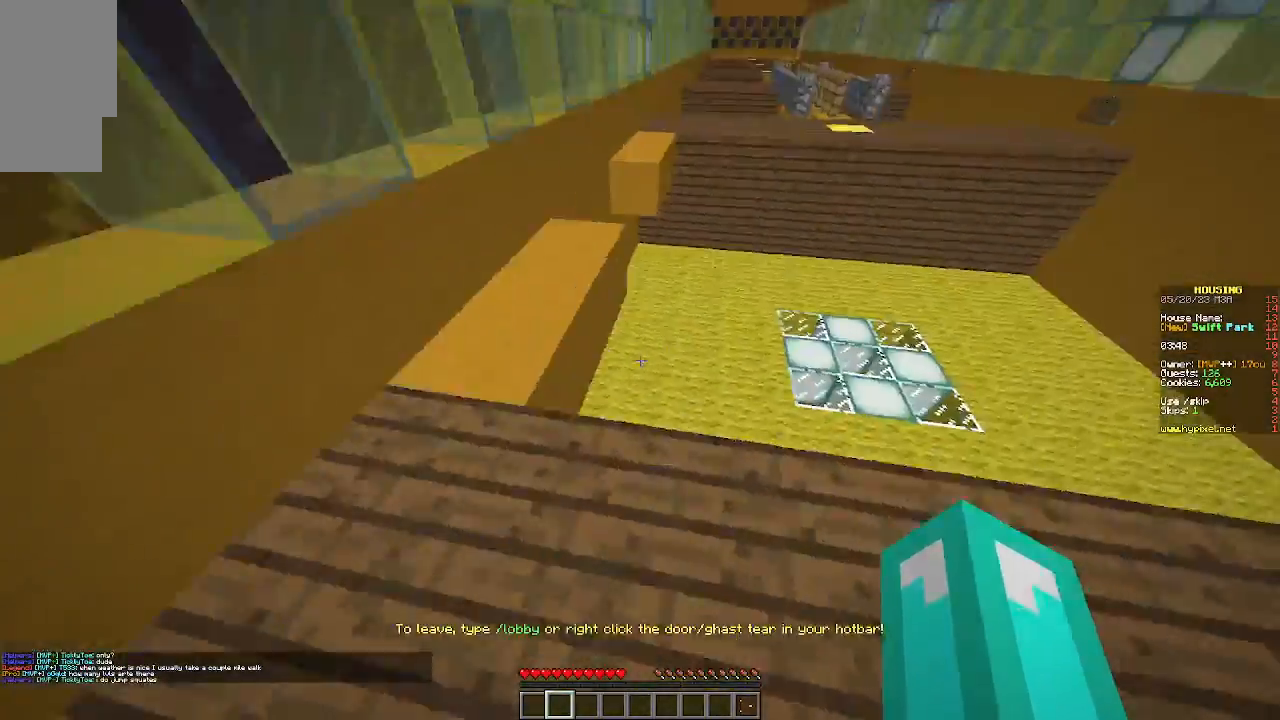
{"keys": ["w"], "mouse": [], "events": []}